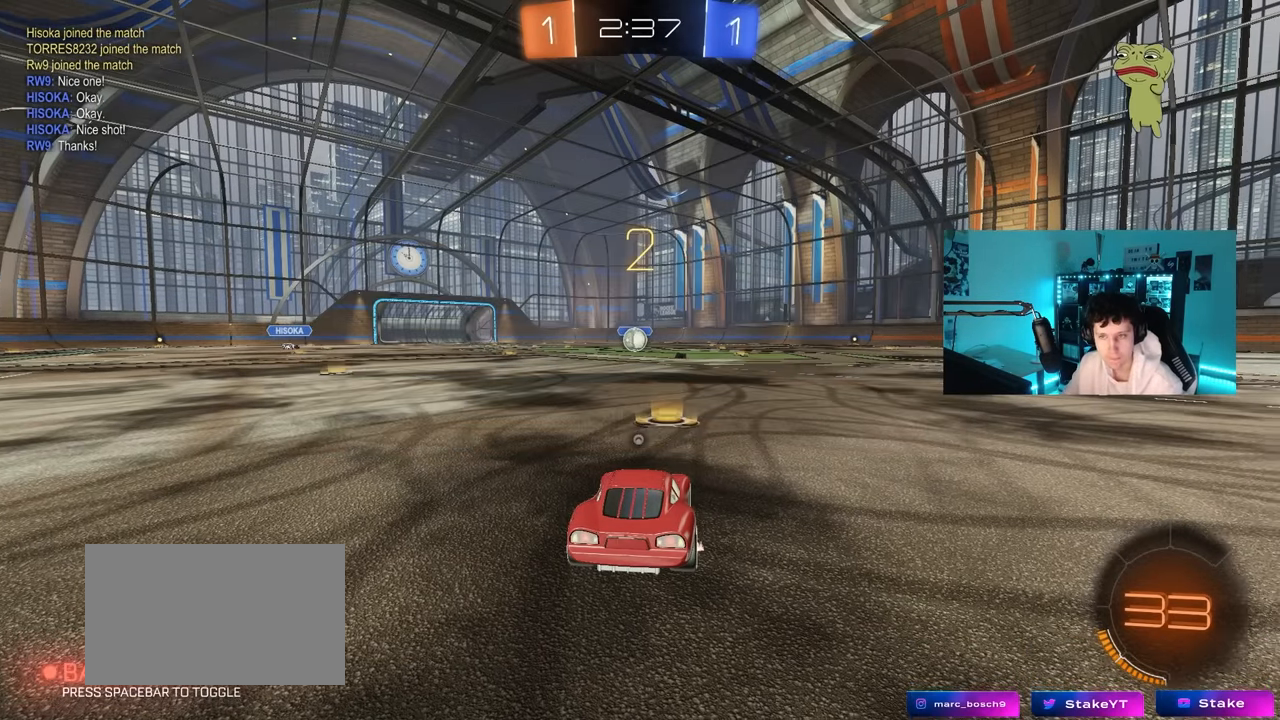
Gameplay with keyboard and mouse; each line is a JSON object with the keys and mouse buttons held at the frame after it. "events" lists presses ("down") and releases ("up") of "1", "2", "3", "4", "5", "a", "alt", "c", "caps_lock", "ctrl", "d", "e", "f", "g", "q", "r", "s", "shift", "space", "t", "tab", "v", "w", "x", "z", "mouse_left", "mouse_wheel" and "mouse_right" between this image and that frame as [ms after this image, input, new state], when the widget could be followed in between. "mouse_left", "mouse_wheel", "mouse_right" = the "left", "wheel", "right" buttons of the "mouse" list. No other keys are recorded. "wheel" means that the mouse wheel is clicked or scrolled. "mouse_move" is the direction in which the mouse moves at that frame (one of eight, or "still"), when it could be read.
{"keys": ["w"], "mouse": ["left"], "mouse_move": "left", "events": [[134, "space", "up"], [384, "space", "down"], [467, "space", "up"]]}
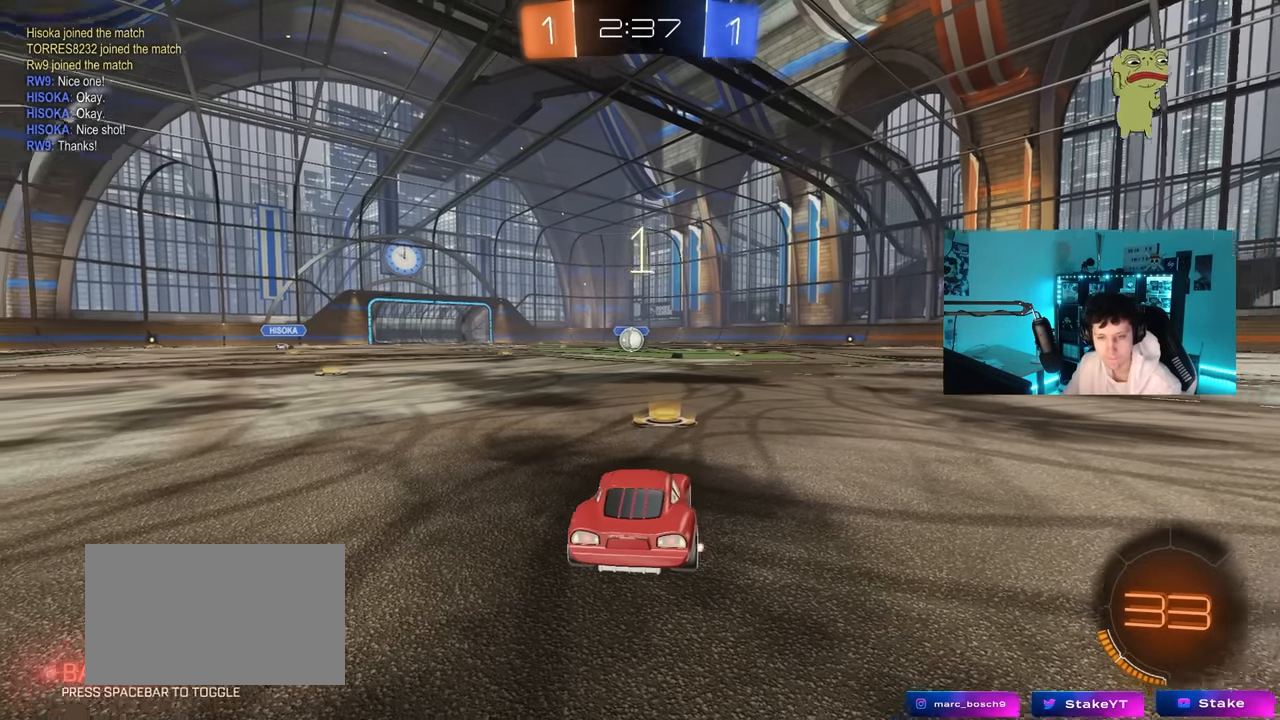
{"keys": ["w"], "mouse": ["left"], "events": []}
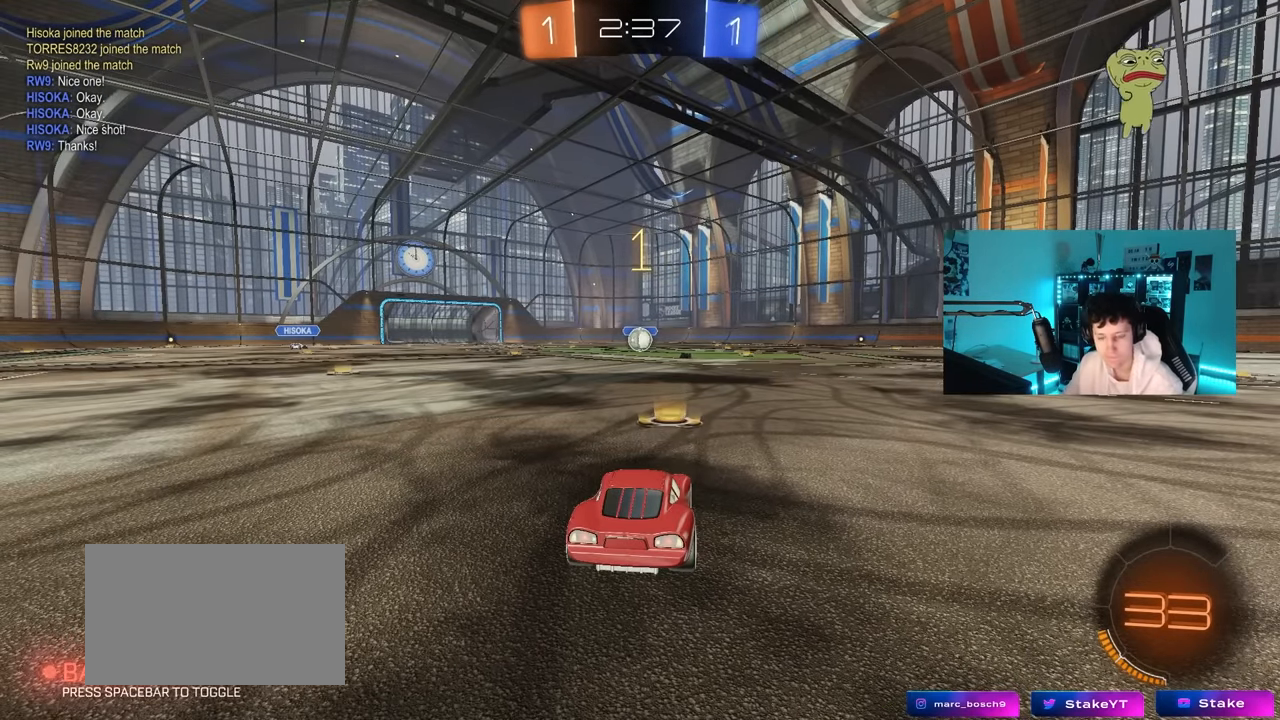
{"keys": ["w"], "mouse": ["left"], "mouse_move": "left", "events": []}
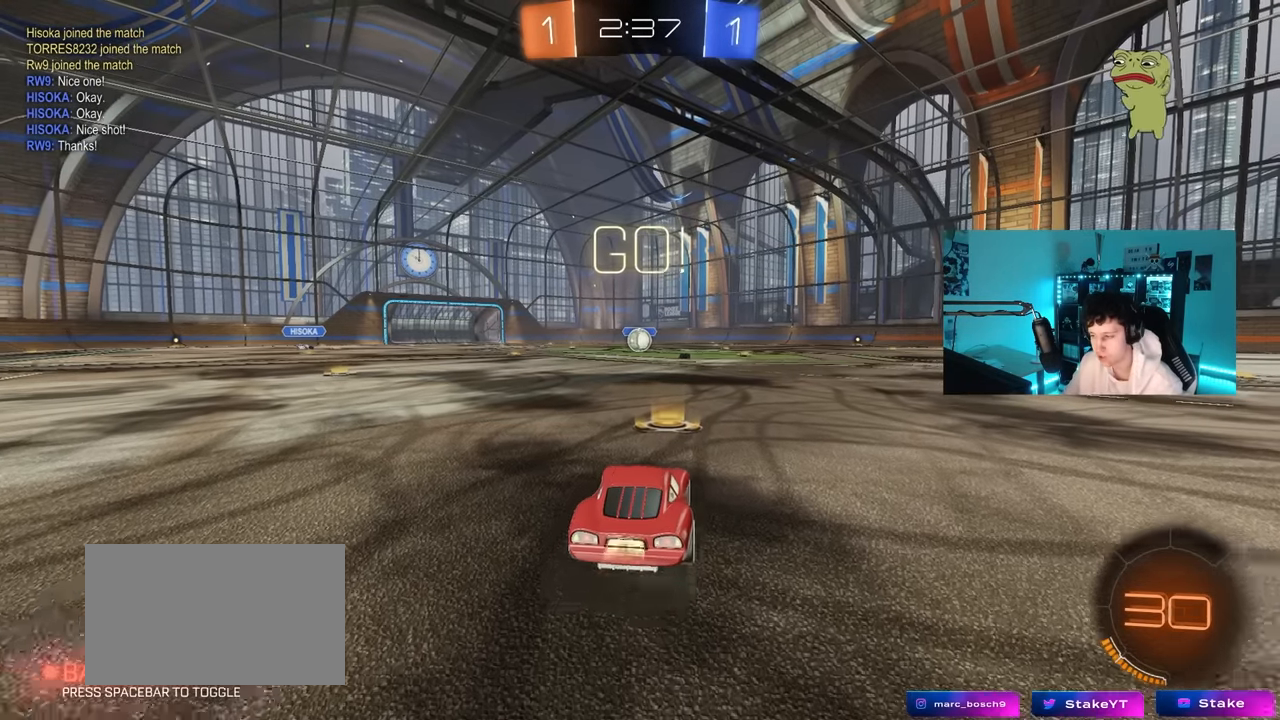
{"keys": ["a", "s", "shift"], "mouse": ["left", "right"], "mouse_move": "still", "events": [[234, "d", "down"], [234, "mouse_right", "down"], [284, "d", "up"], [334, "a", "down"], [334, "mouse_right", "up"], [334, "shift", "down"], [384, "mouse_right", "down"], [417, "s", "down"], [417, "w", "up"]]}
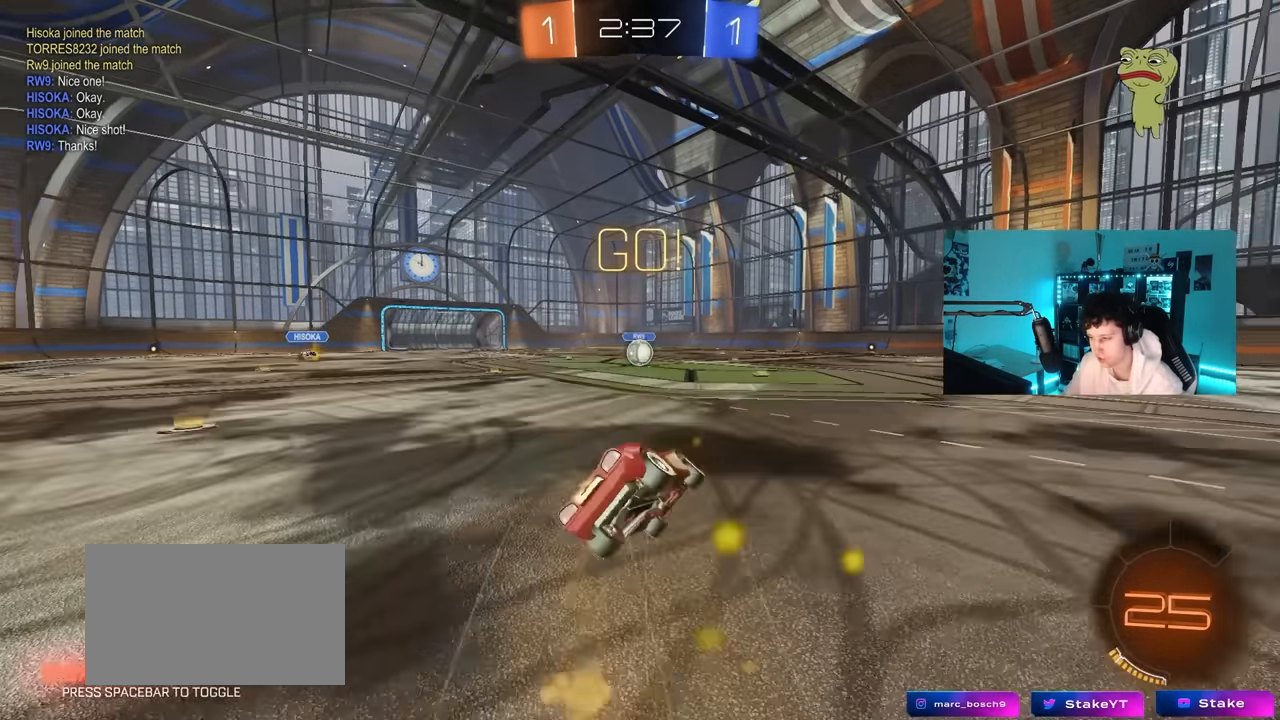
{"keys": ["a", "s", "shift"], "mouse": ["left"], "mouse_move": "still", "events": [[17, "mouse_right", "up"], [350, "s", "up"], [434, "s", "down"]]}
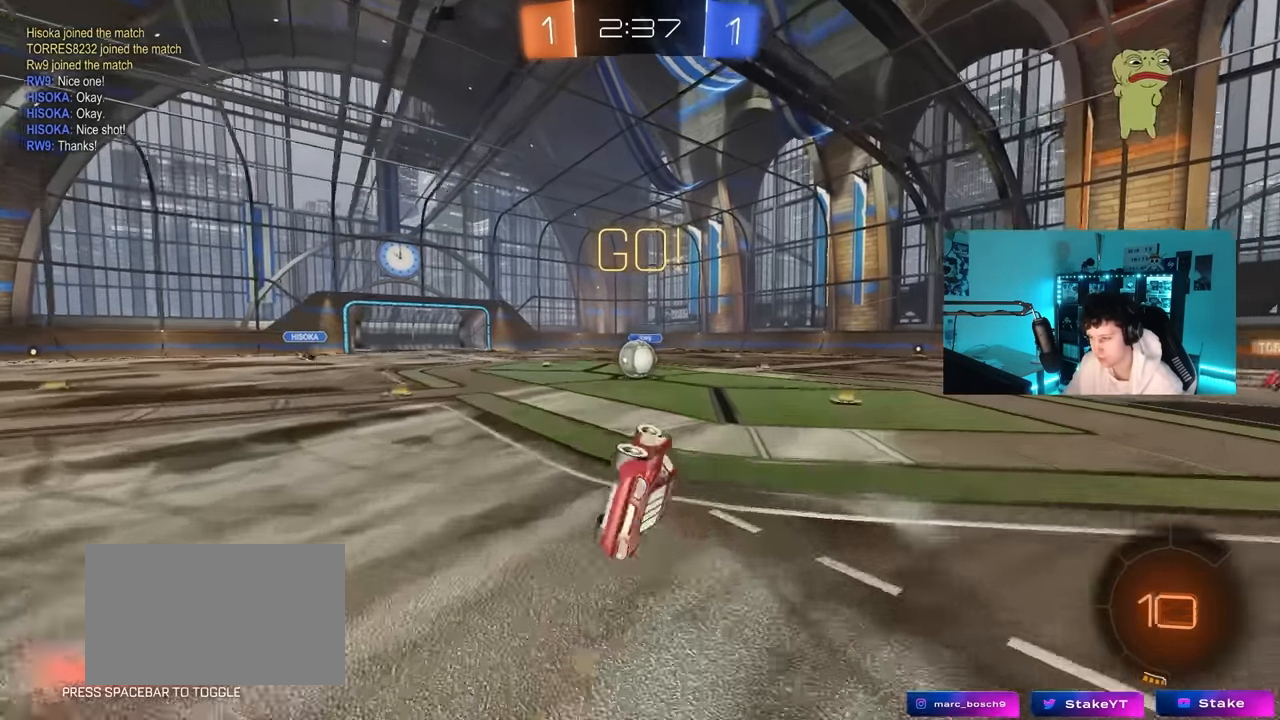
{"keys": ["a"], "mouse": [], "mouse_move": "still", "events": [[167, "mouse_left", "up"], [167, "shift", "up"], [217, "s", "up"], [267, "a", "up"], [450, "a", "down"]]}
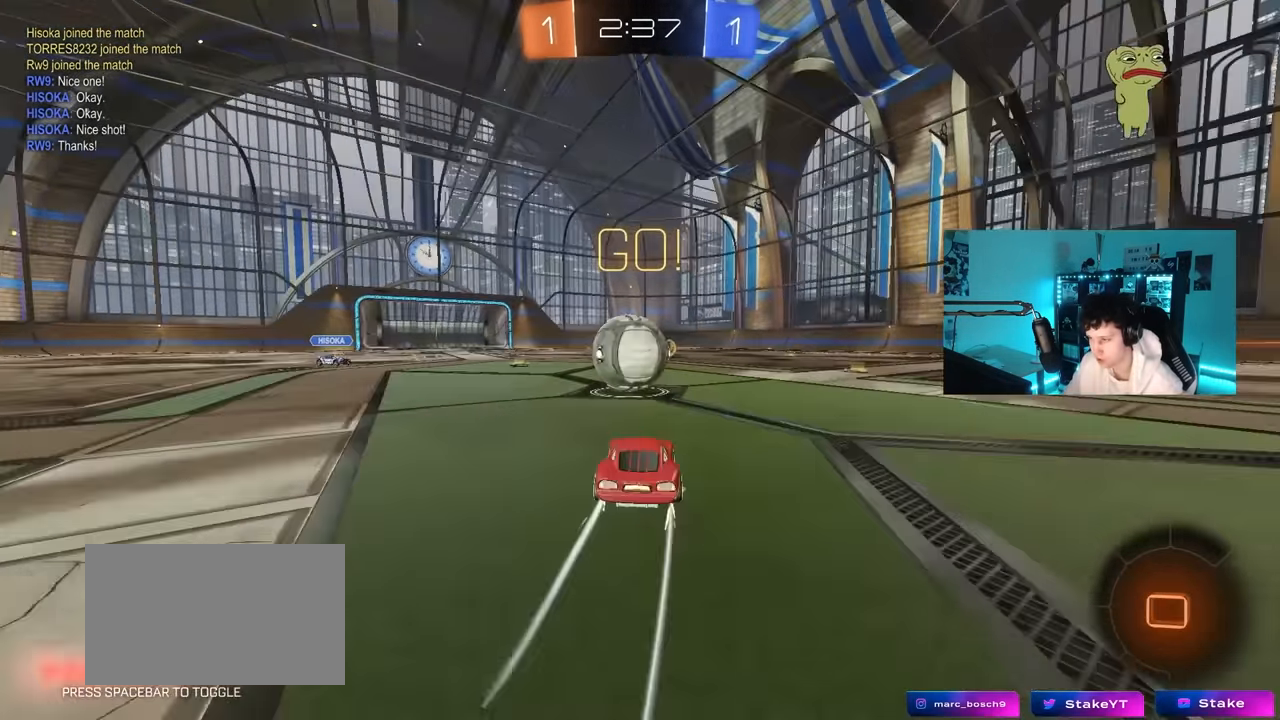
{"keys": ["d", "s", "shift"], "mouse": [], "mouse_move": "still", "events": [[50, "mouse_left", "down"], [50, "mouse_right", "down"], [50, "w", "down"], [100, "a", "up"], [100, "d", "down"], [184, "shift", "down"], [234, "mouse_right", "up"], [284, "mouse_right", "down"], [334, "w", "up"], [384, "s", "down"], [467, "mouse_left", "up"], [467, "mouse_right", "up"]]}
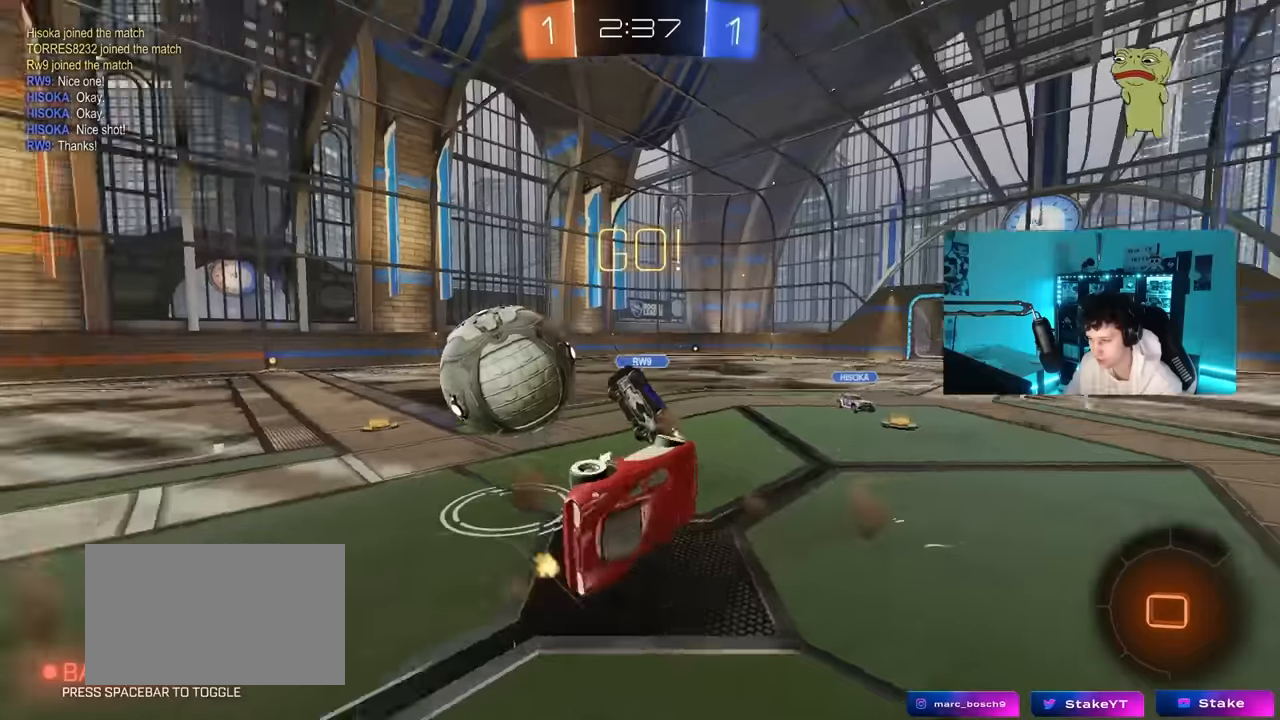
{"keys": [], "mouse": [], "mouse_move": "still", "events": [[100, "s", "up"], [200, "d", "up"], [334, "w", "down"], [384, "a", "down"], [384, "shift", "up"], [484, "a", "up"], [484, "w", "up"]]}
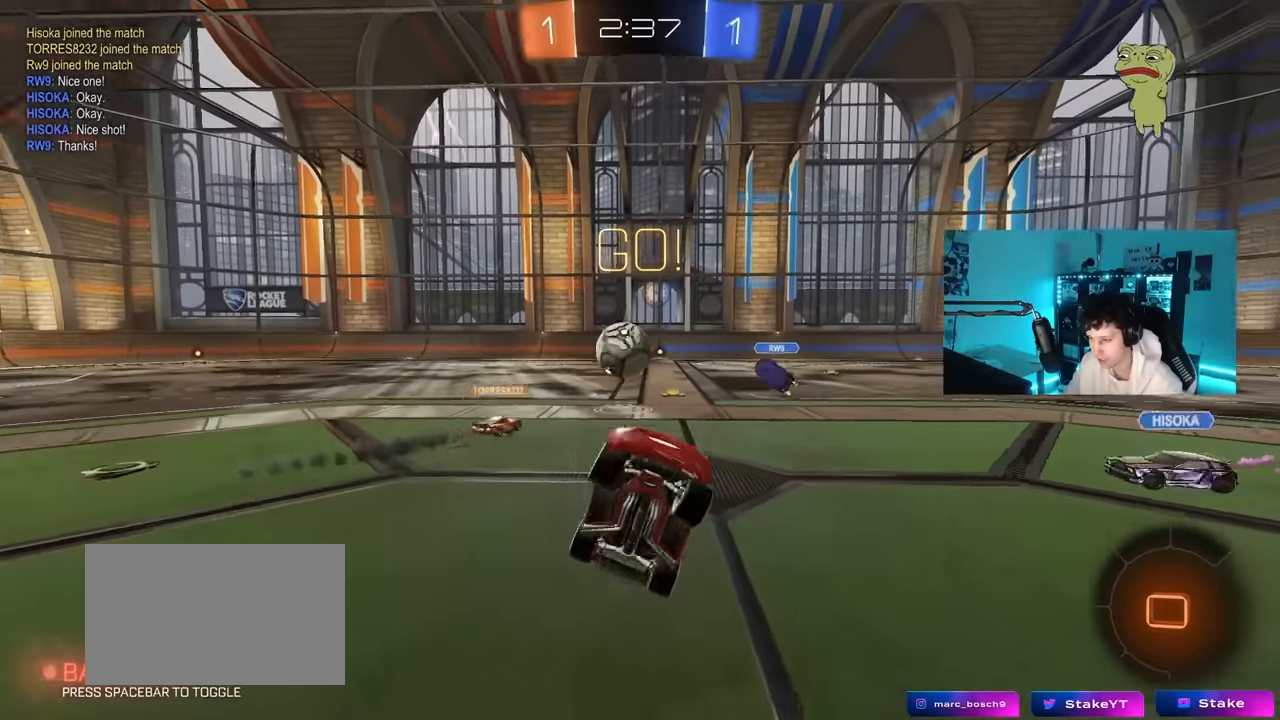
{"keys": ["d", "w"], "mouse": [], "mouse_move": "still", "events": [[317, "w", "down"], [450, "d", "down"]]}
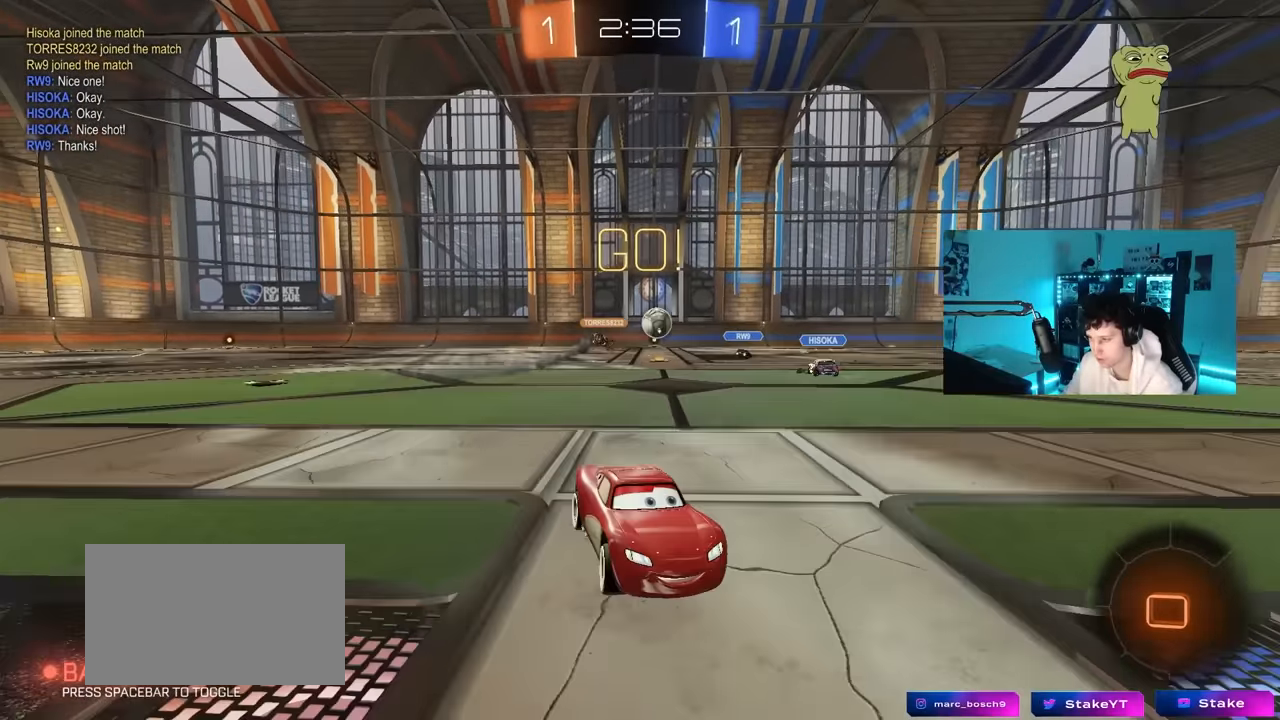
{"keys": ["w"], "mouse": ["left"], "mouse_move": "still", "events": [[50, "d", "up"], [50, "mouse_left", "down"], [100, "space", "down"], [234, "space", "up"]]}
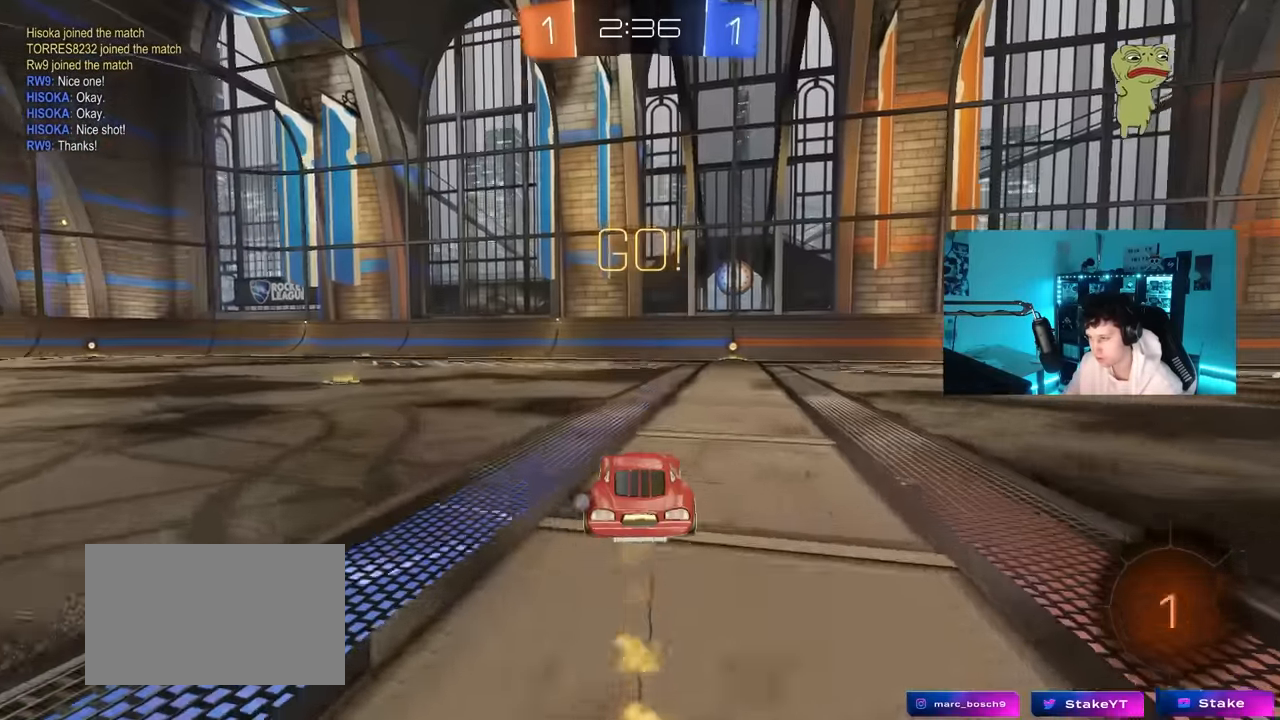
{"keys": ["w"], "mouse": [], "mouse_move": "right", "events": [[67, "d", "down"], [100, "mouse_right", "down"], [150, "d", "up"], [200, "mouse_right", "up"], [300, "mouse_right", "down"], [350, "mouse_left", "up"], [400, "mouse_right", "up"]]}
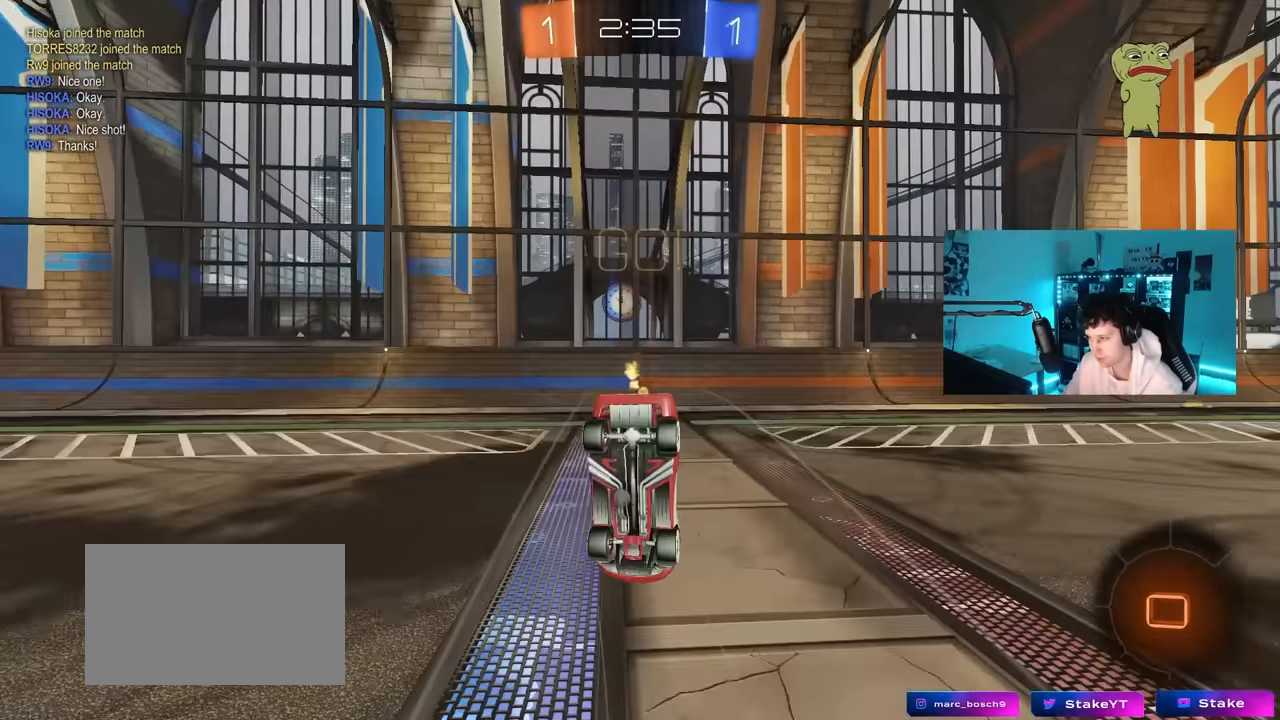
{"keys": [], "mouse": [], "mouse_move": "still", "events": [[134, "space", "down"], [134, "w", "up"], [217, "d", "down"], [267, "shift", "down"], [317, "space", "up"], [350, "d", "up"], [350, "shift", "up"]]}
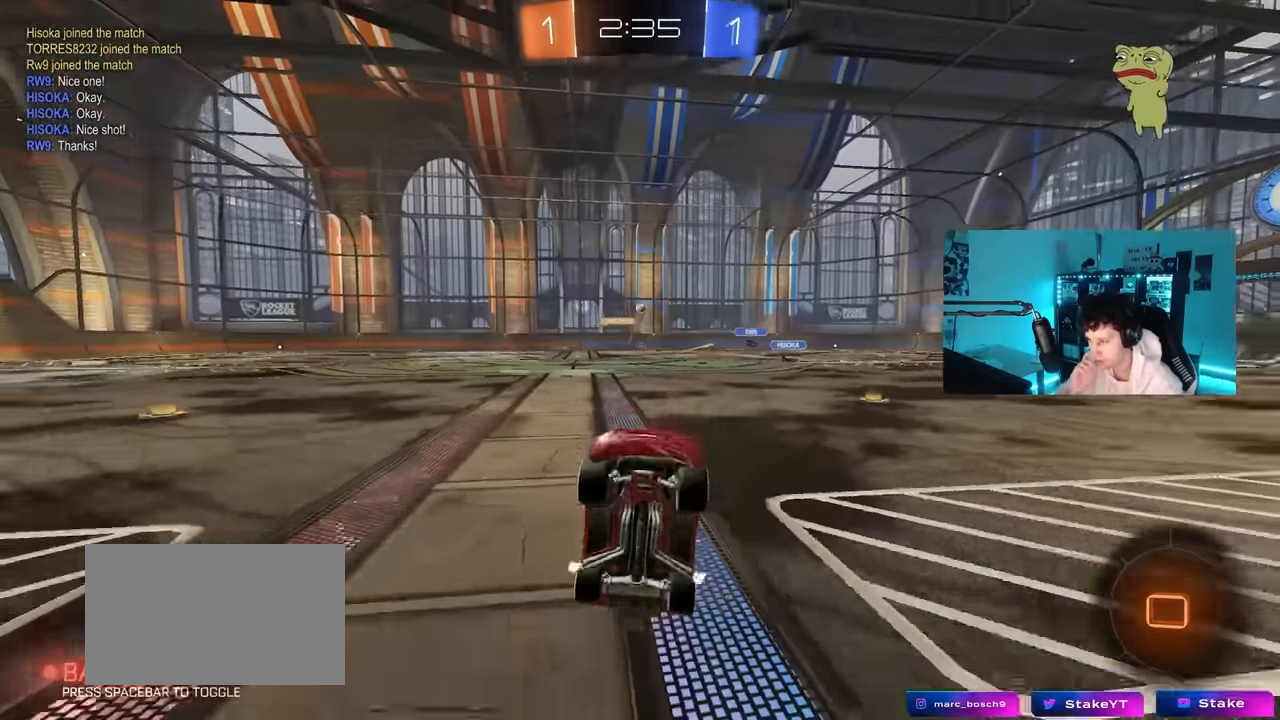
{"keys": ["d", "w"], "mouse": [], "mouse_move": "still", "events": [[284, "d", "down"], [334, "w", "down"]]}
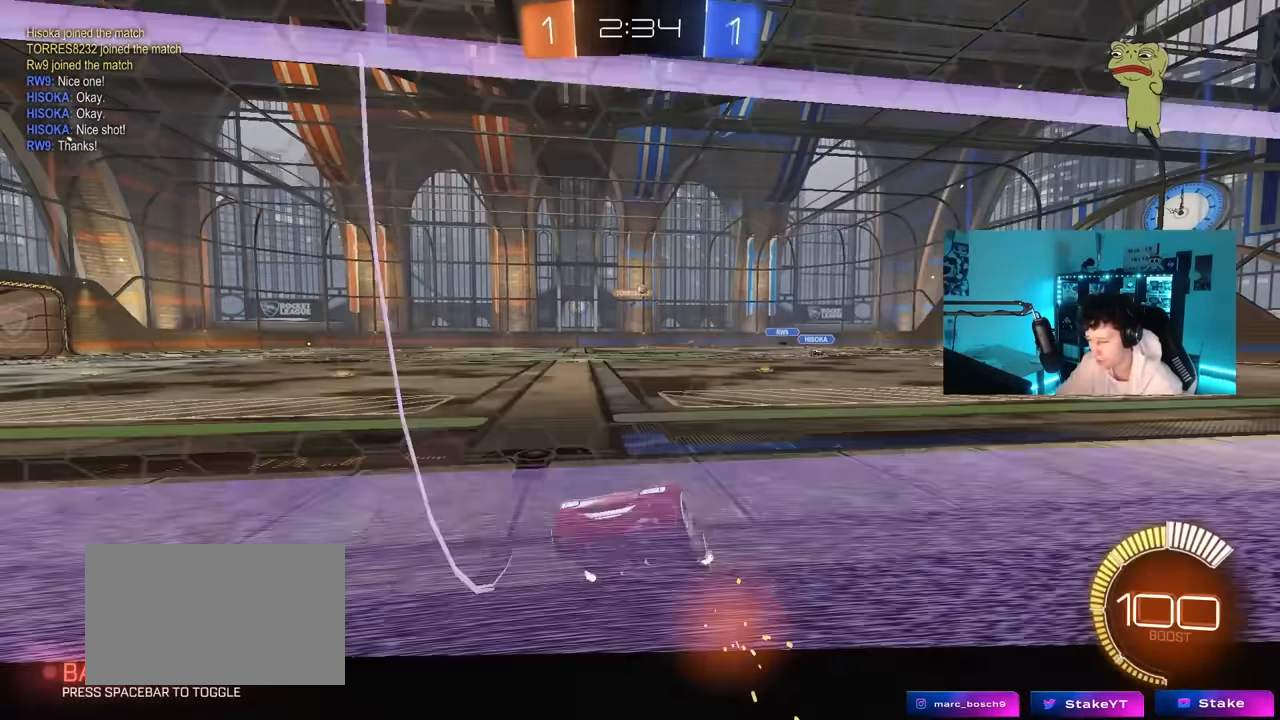
{"keys": ["d", "w"], "mouse": [], "mouse_move": "up-left", "events": [[17, "shift", "down"], [150, "shift", "up"]]}
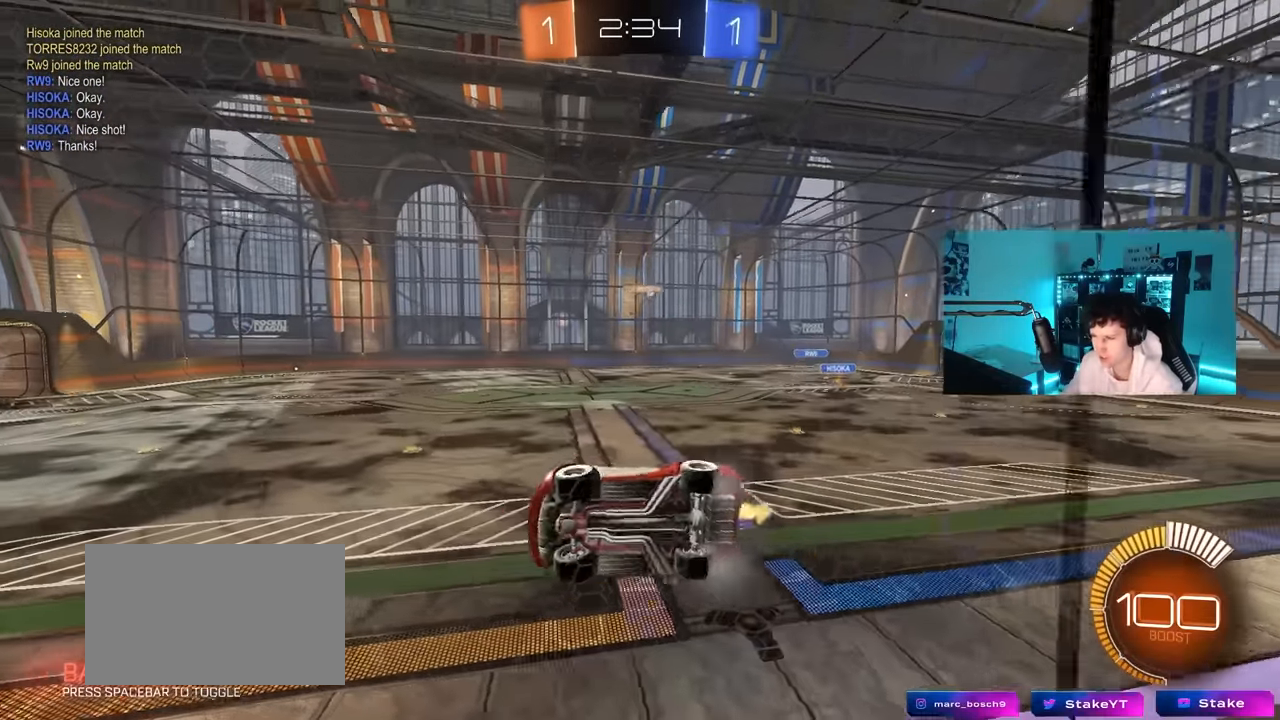
{"keys": ["d", "w"], "mouse": [], "mouse_move": "still", "events": []}
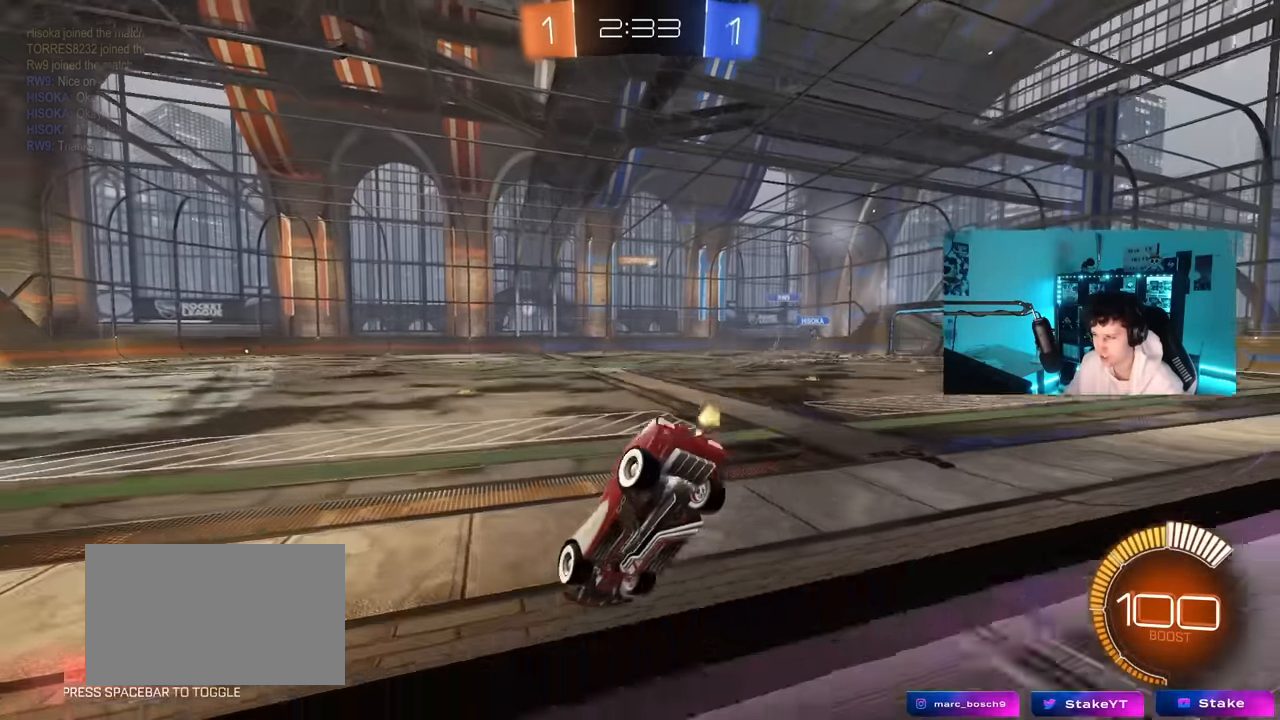
{"keys": ["w"], "mouse": ["left"], "mouse_move": "still", "events": [[50, "mouse_left", "down"], [417, "d", "up"]]}
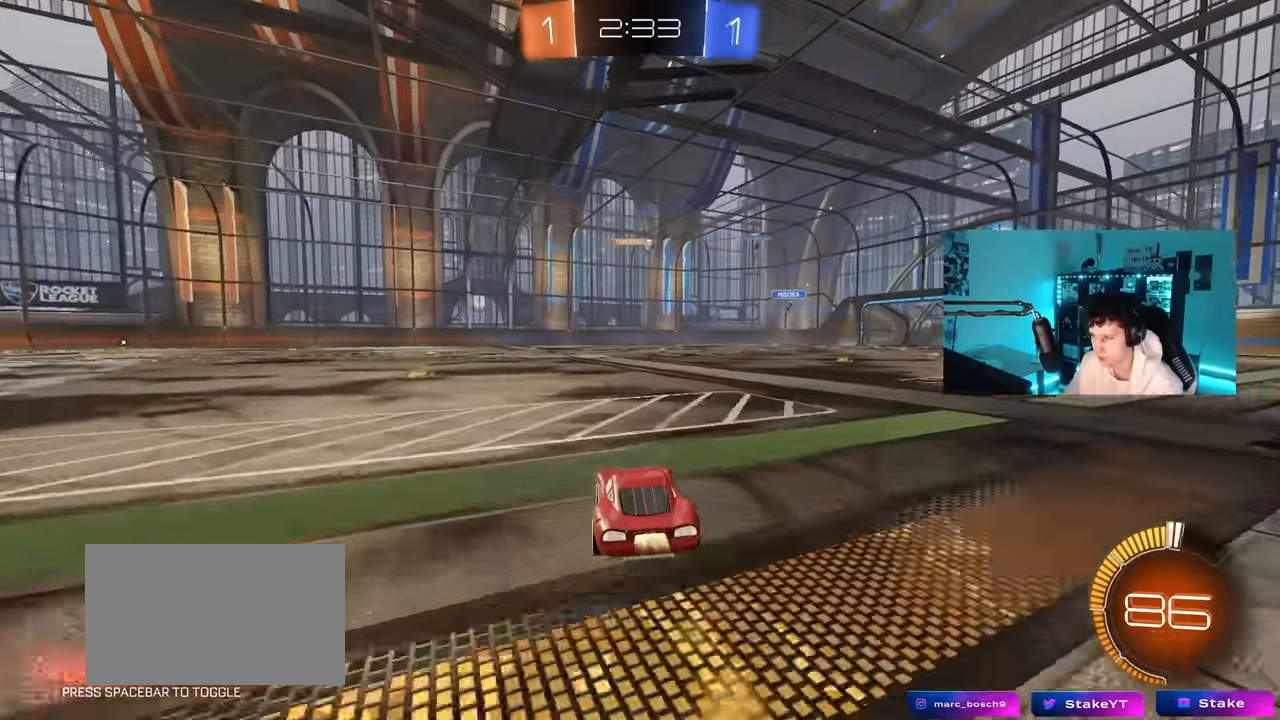
{"keys": ["d", "w"], "mouse": [], "mouse_move": "still", "events": [[200, "mouse_left", "up"], [484, "d", "down"]]}
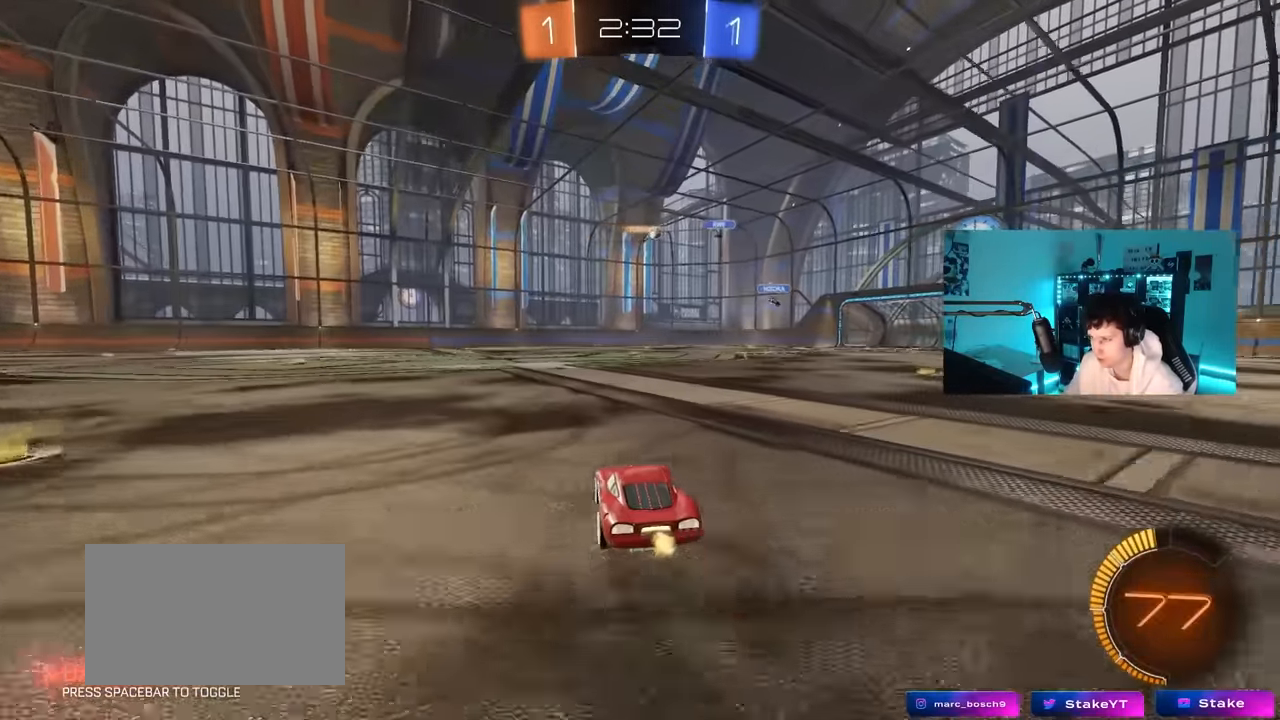
{"keys": ["w"], "mouse": [], "mouse_move": "still", "events": [[134, "d", "up"], [217, "d", "down"], [450, "d", "up"]]}
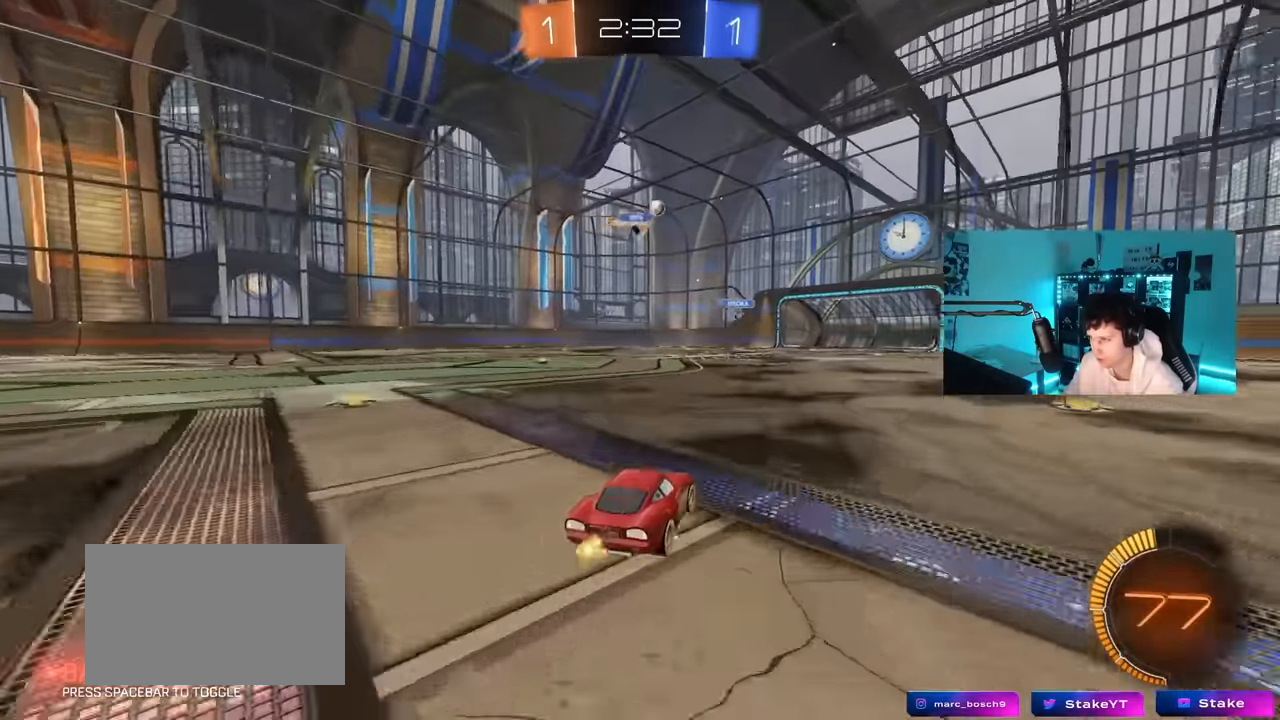
{"keys": ["d", "w"], "mouse": ["left"], "mouse_move": "still", "events": [[50, "d", "down"], [234, "w", "up"], [384, "mouse_left", "down"], [384, "w", "down"]]}
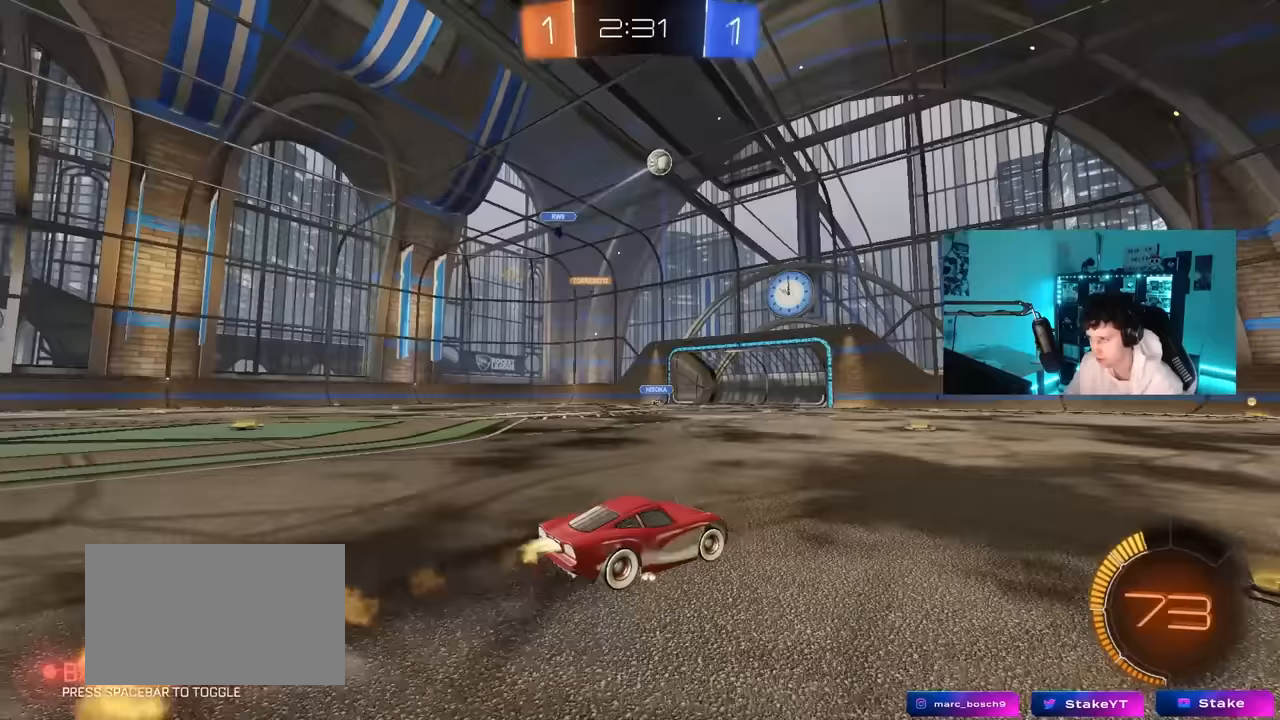
{"keys": ["w"], "mouse": [], "mouse_move": "still", "events": [[17, "shift", "down"], [67, "mouse_left", "up"], [100, "shift", "up"], [200, "w", "up"], [350, "w", "down"], [483, "d", "up"]]}
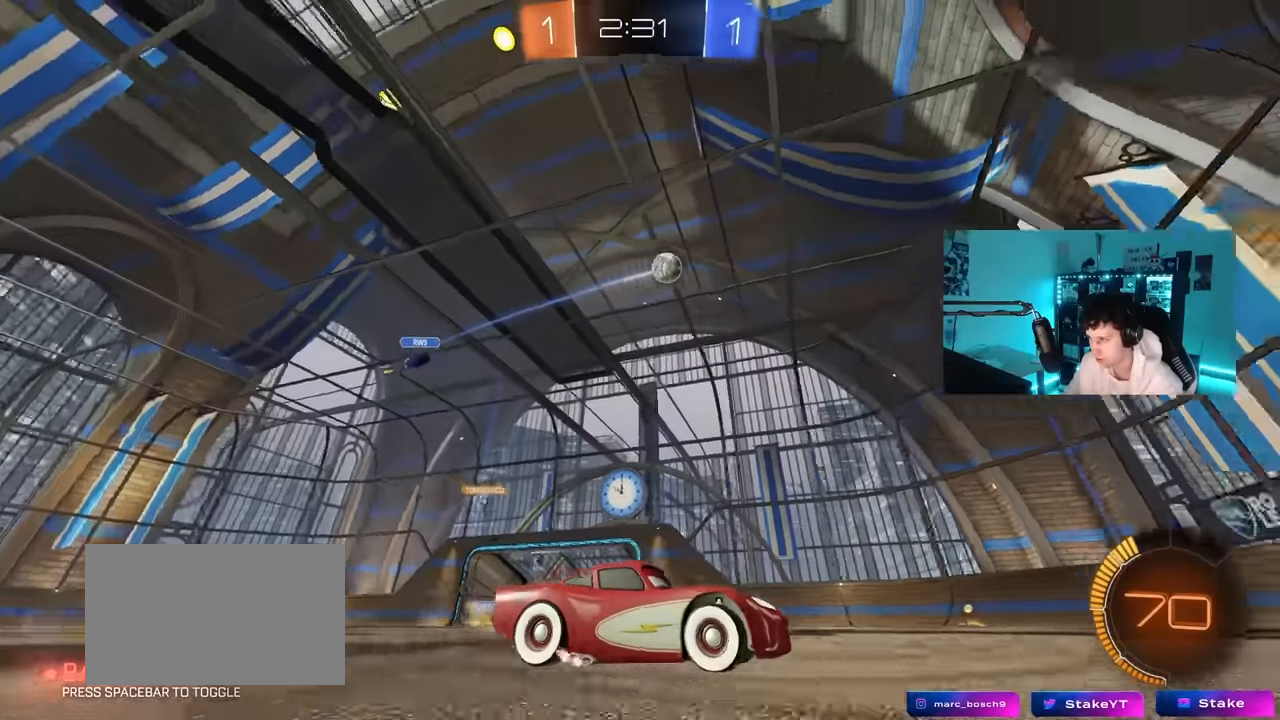
{"keys": ["d", "w"], "mouse": [], "mouse_move": "still", "events": [[217, "d", "down"], [367, "shift", "down"], [450, "shift", "up"]]}
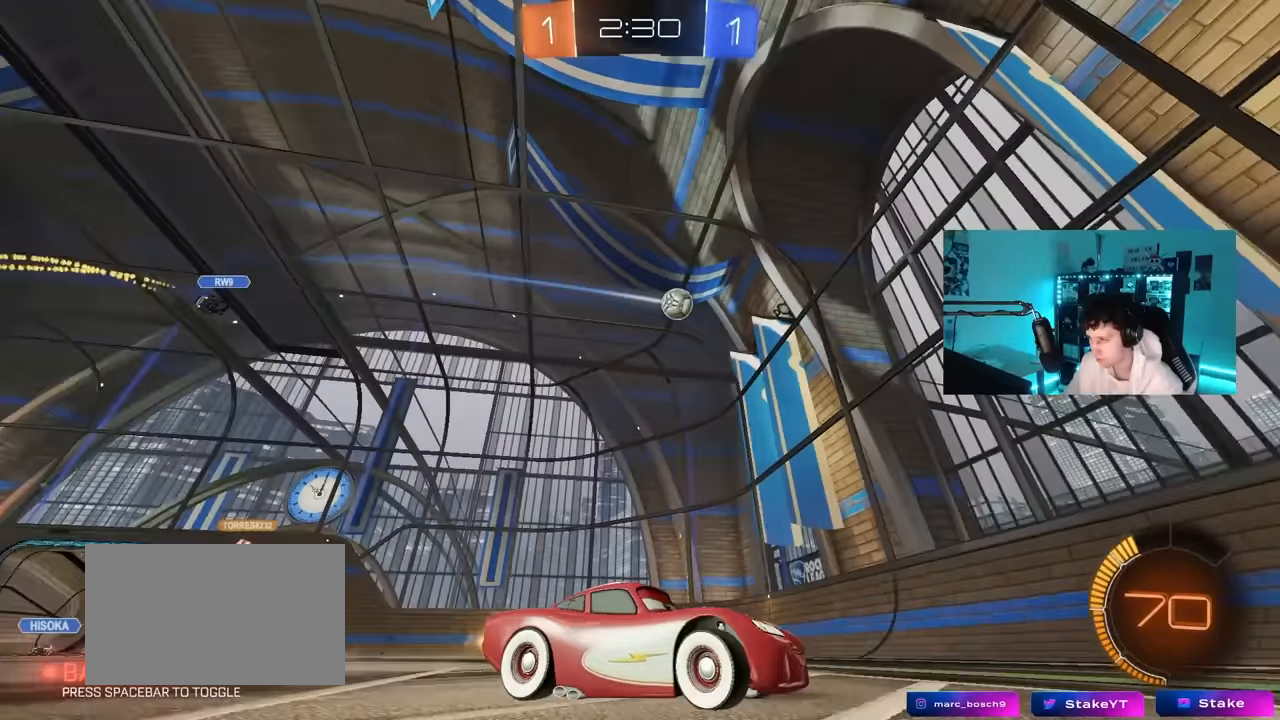
{"keys": ["w"], "mouse": ["left"], "mouse_move": "still", "events": [[183, "mouse_left", "down"], [417, "d", "up"]]}
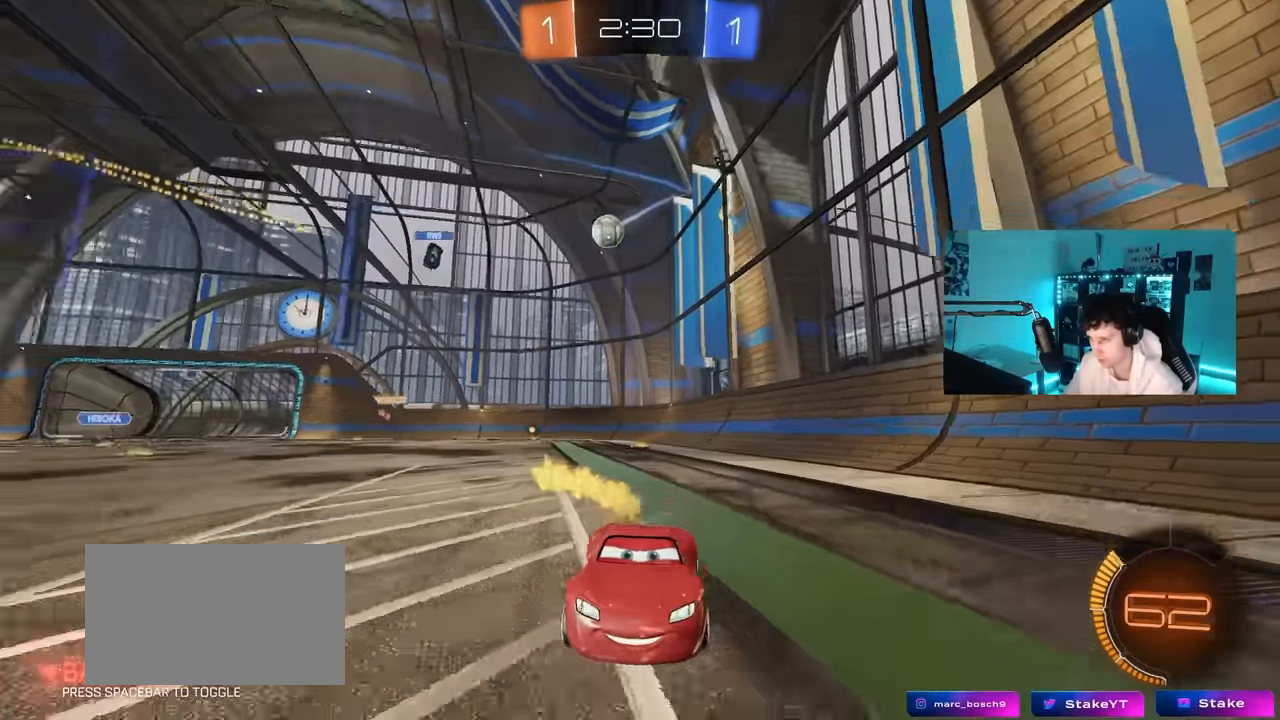
{"keys": ["a", "w"], "mouse": [], "mouse_move": "still", "events": [[17, "mouse_left", "up"], [383, "a", "down"]]}
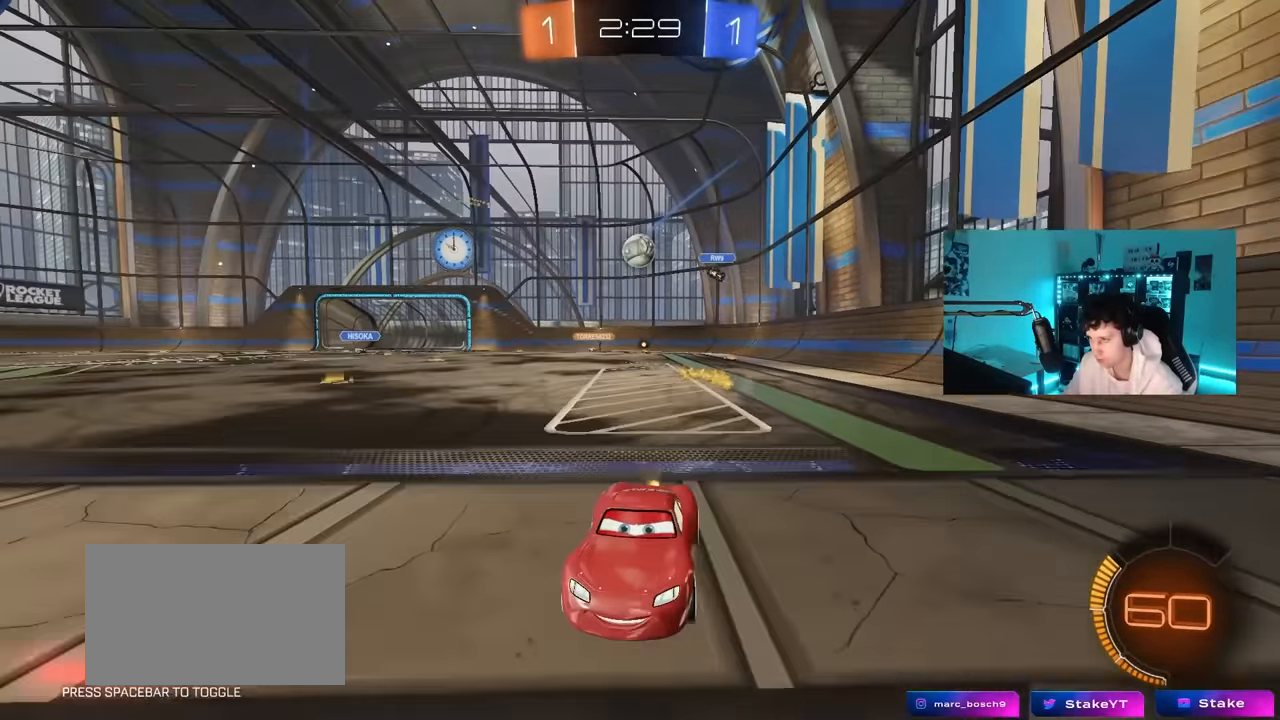
{"keys": ["w"], "mouse": ["left"], "mouse_move": "still", "events": [[267, "a", "up"], [317, "d", "down"], [450, "d", "up"], [500, "mouse_left", "down"]]}
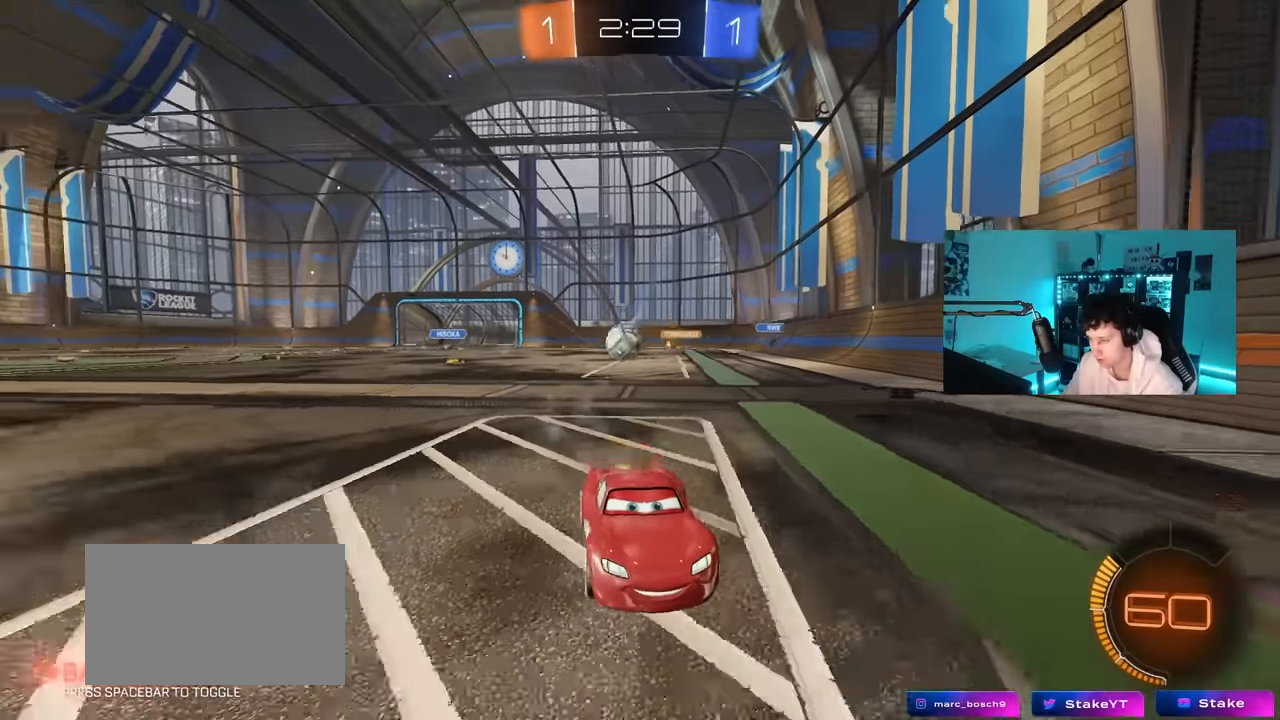
{"keys": ["d", "shift", "w"], "mouse": [], "mouse_move": "still", "events": [[283, "a", "down"], [283, "mouse_left", "up"], [333, "a", "up"], [383, "d", "down"], [467, "shift", "down"]]}
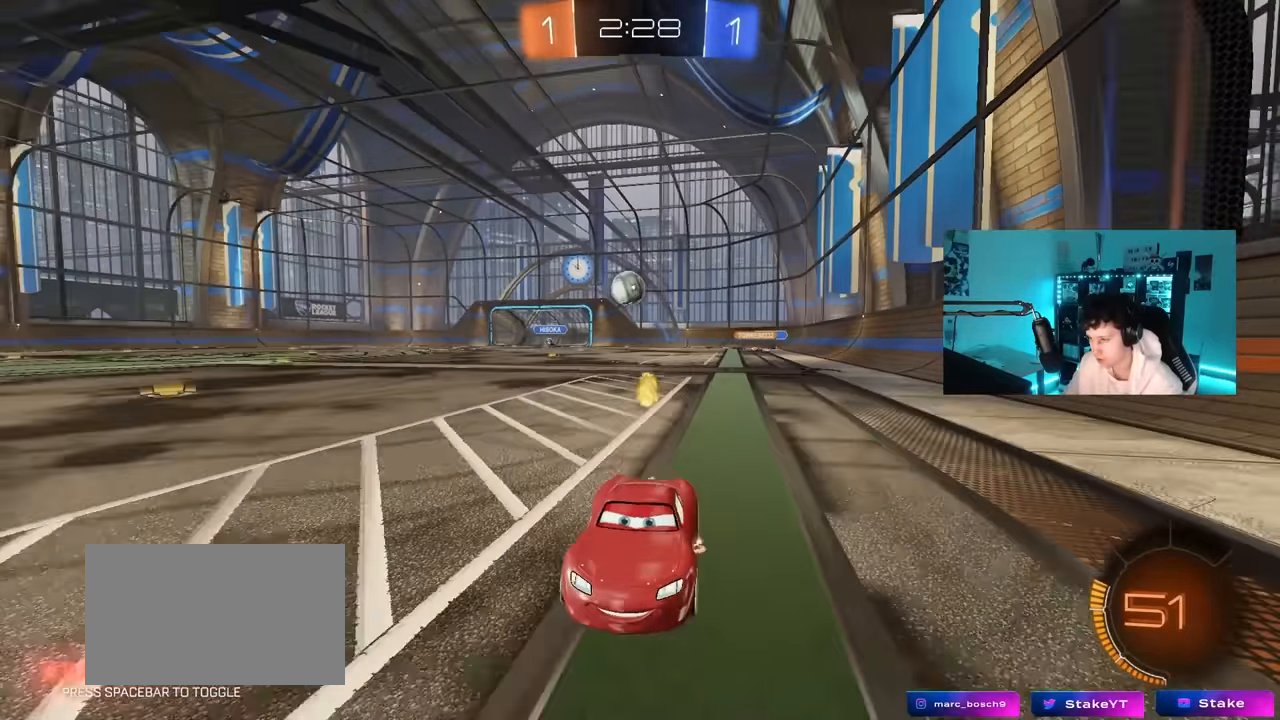
{"keys": ["d", "w"], "mouse": [], "mouse_move": "still", "events": [[150, "shift", "up"]]}
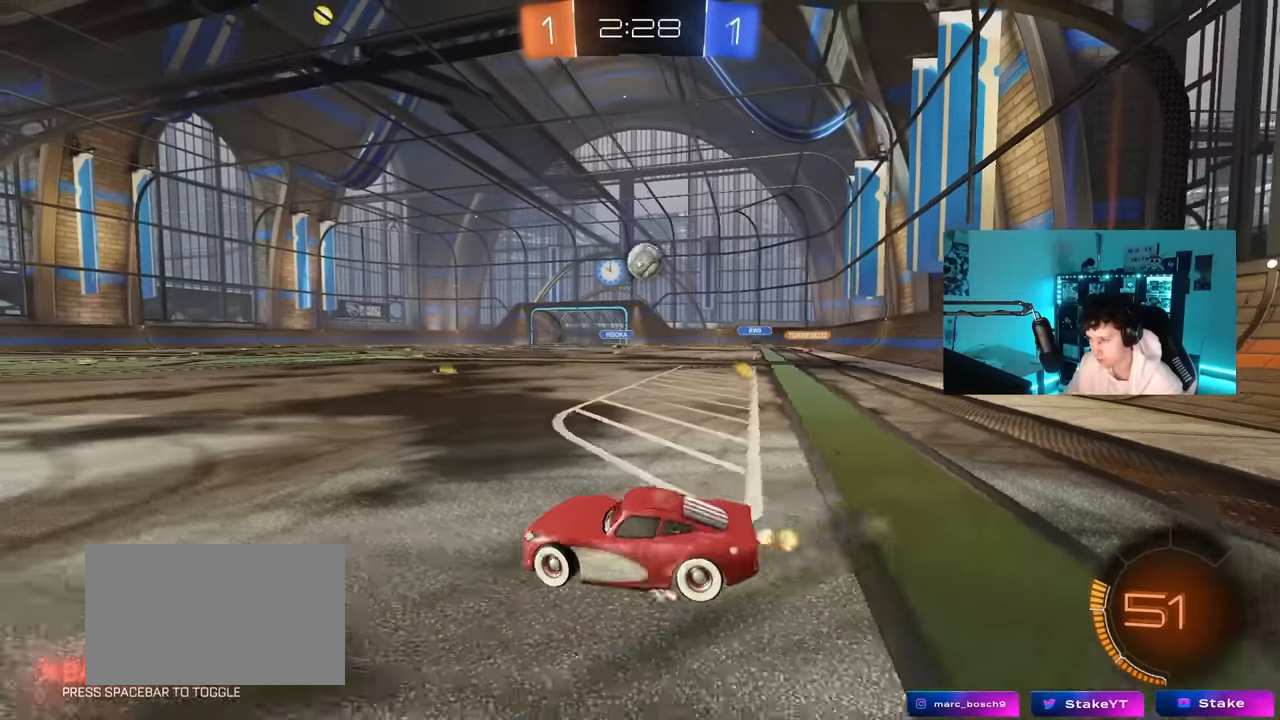
{"keys": ["a", "s", "shift"], "mouse": ["left", "right"], "mouse_move": "down-left", "events": [[167, "mouse_left", "down"], [267, "mouse_left", "up"], [317, "w", "up"], [367, "mouse_right", "down"], [400, "d", "up"], [450, "a", "down"], [450, "mouse_left", "down"], [450, "s", "down"], [500, "shift", "down"]]}
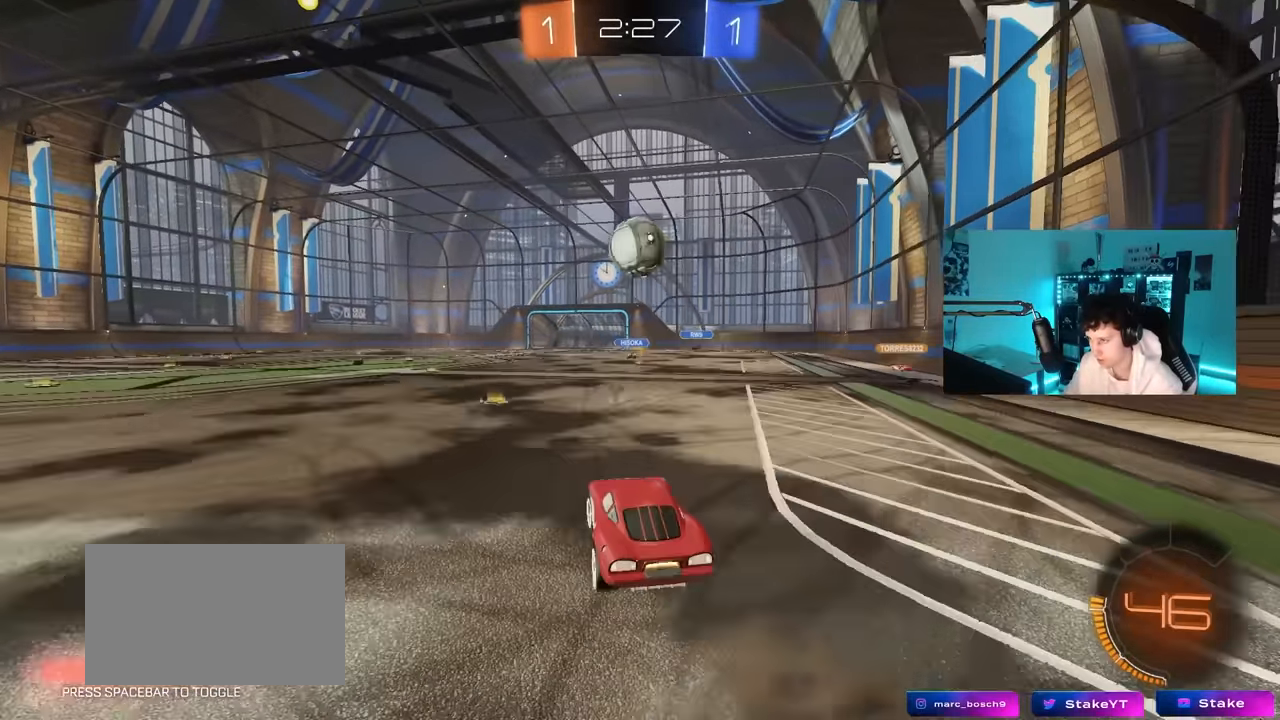
{"keys": ["d", "shift", "w"], "mouse": ["left", "right"], "mouse_move": "still", "events": [[100, "shift", "up"], [150, "mouse_right", "up"], [150, "s", "up"], [183, "a", "up"], [333, "w", "down"], [417, "mouse_right", "down"], [467, "d", "down"], [467, "shift", "down"]]}
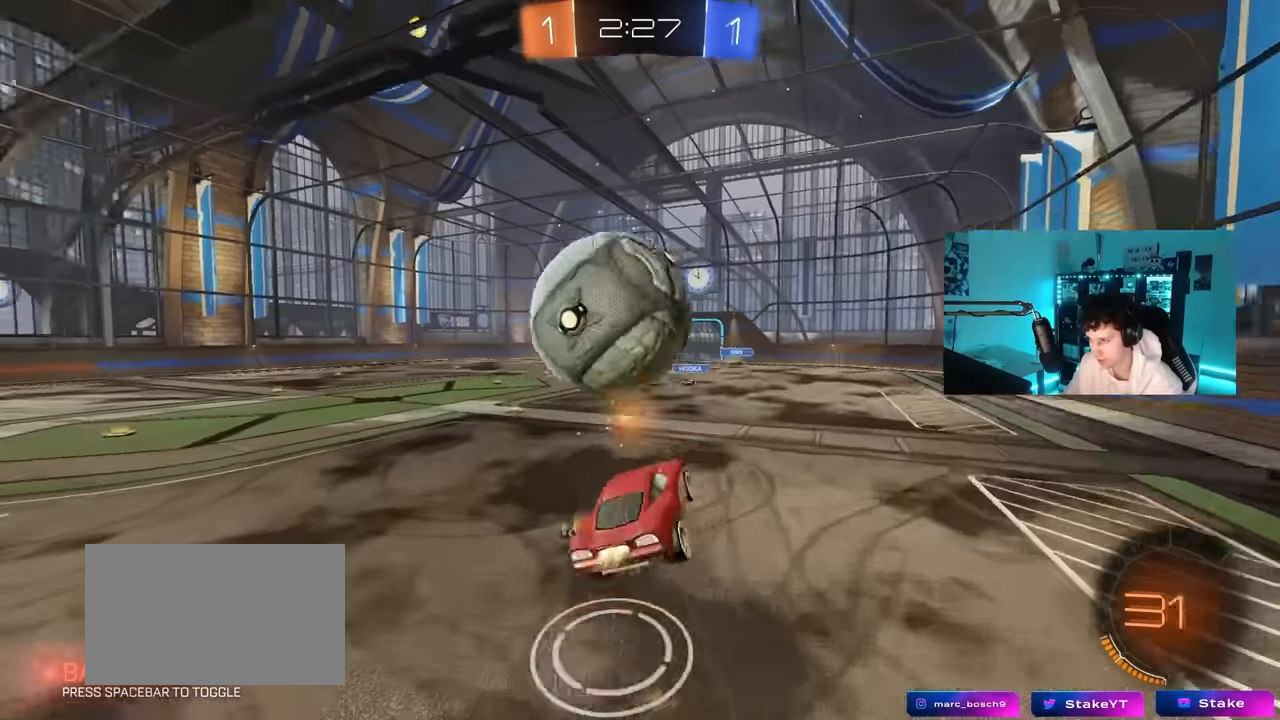
{"keys": ["d", "shift"], "mouse": [], "mouse_move": "up", "events": [[17, "w", "up"], [67, "mouse_right", "up"], [67, "s", "down"], [250, "mouse_left", "up"], [383, "s", "up"]]}